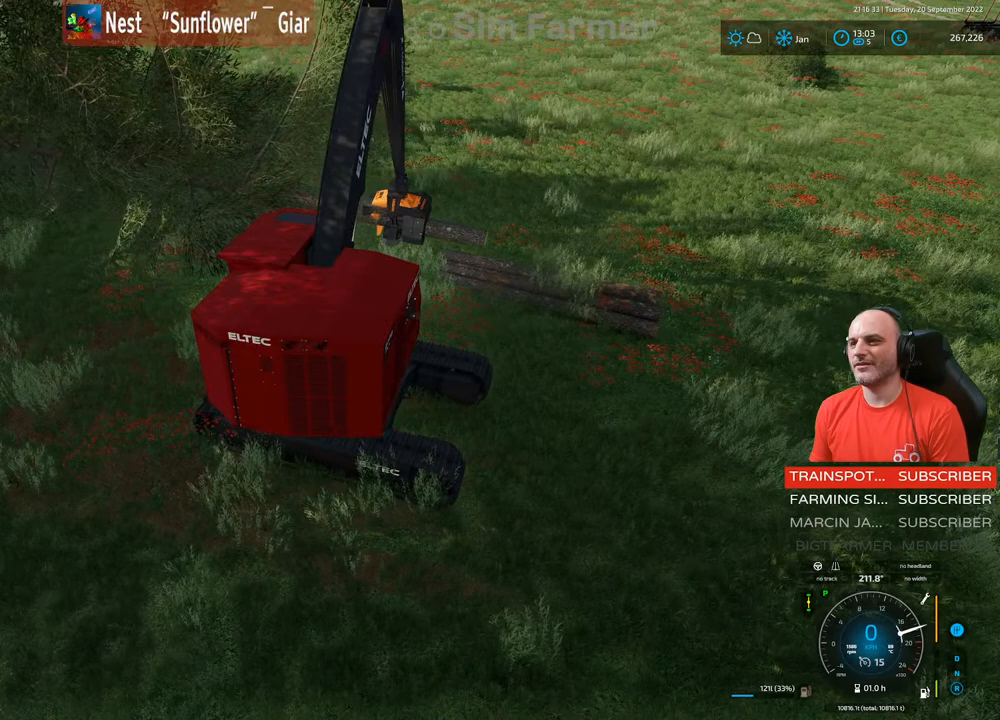
Gameplay with a controller (Xbox layout); each line is a JSON object with the inputs held at the frame after it. "events" lists button and stick changes between this image and that frame as [ms after this image, input, new state], when the widget could be followed in between. Not read: L3.
{"buttons": ["L1"], "left_stick": "up", "right_stick": "right", "events": [[383, "right_stick", "right"]]}
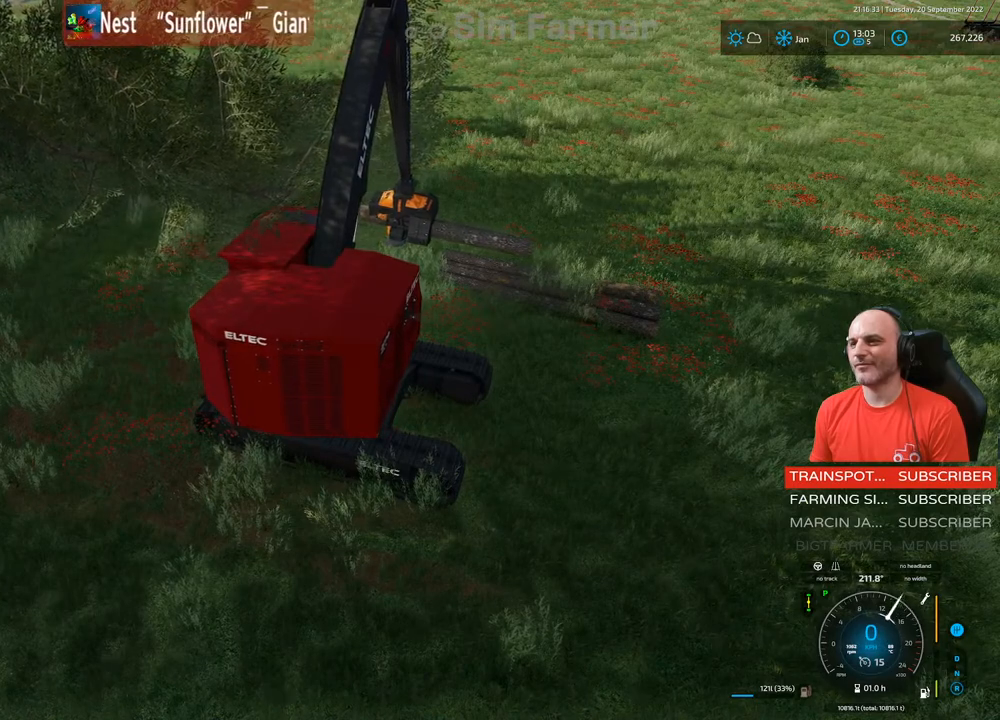
{"buttons": ["L1"], "left_stick": "up", "right_stick": "center", "events": [[83, "right_stick", "center"], [217, "R1", "down"], [250, "right_stick", "left"], [383, "R1", "up"], [400, "right_stick", "center"]]}
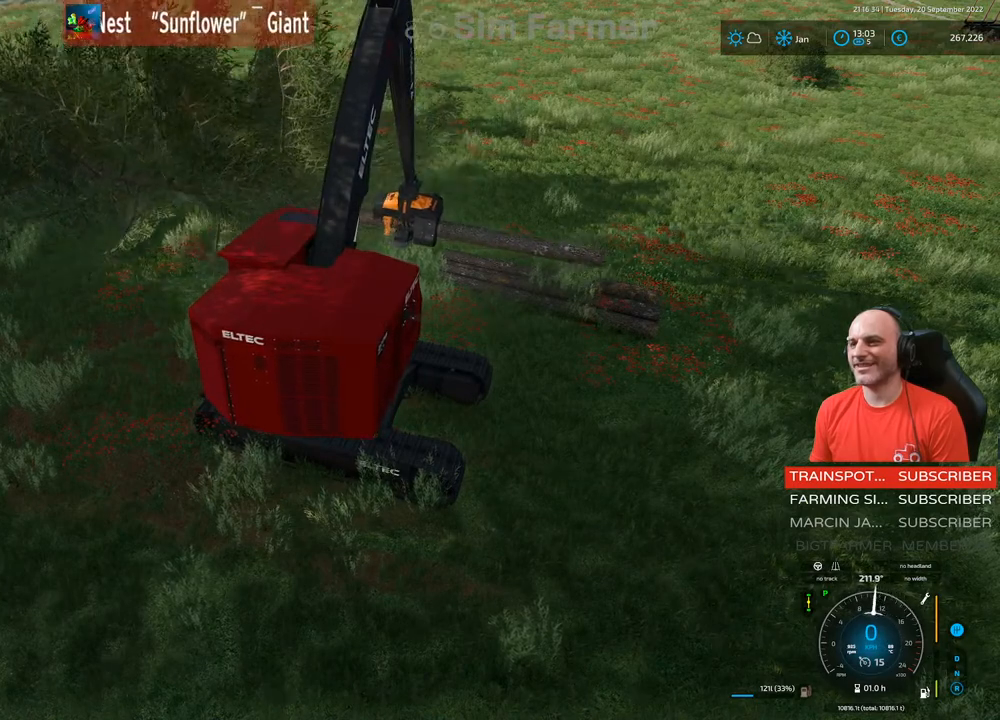
{"buttons": ["L1"], "left_stick": "up", "right_stick": "right", "events": [[450, "right_stick", "right"]]}
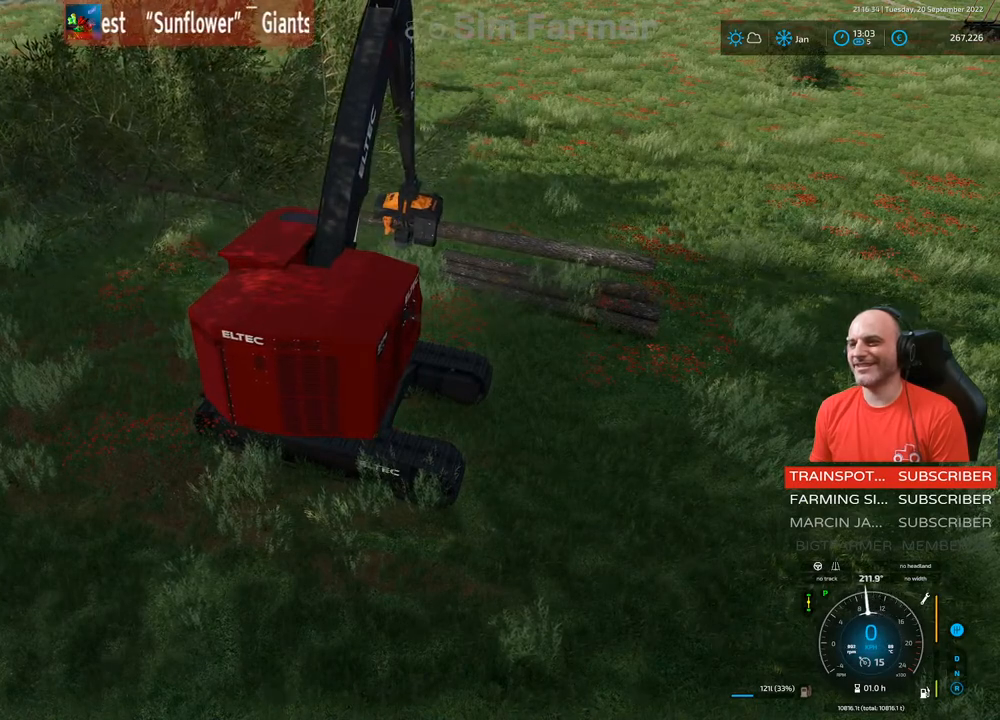
{"buttons": ["L1"], "left_stick": "up", "right_stick": "right", "events": [[117, "right_stick", "center"], [333, "right_stick", "right"]]}
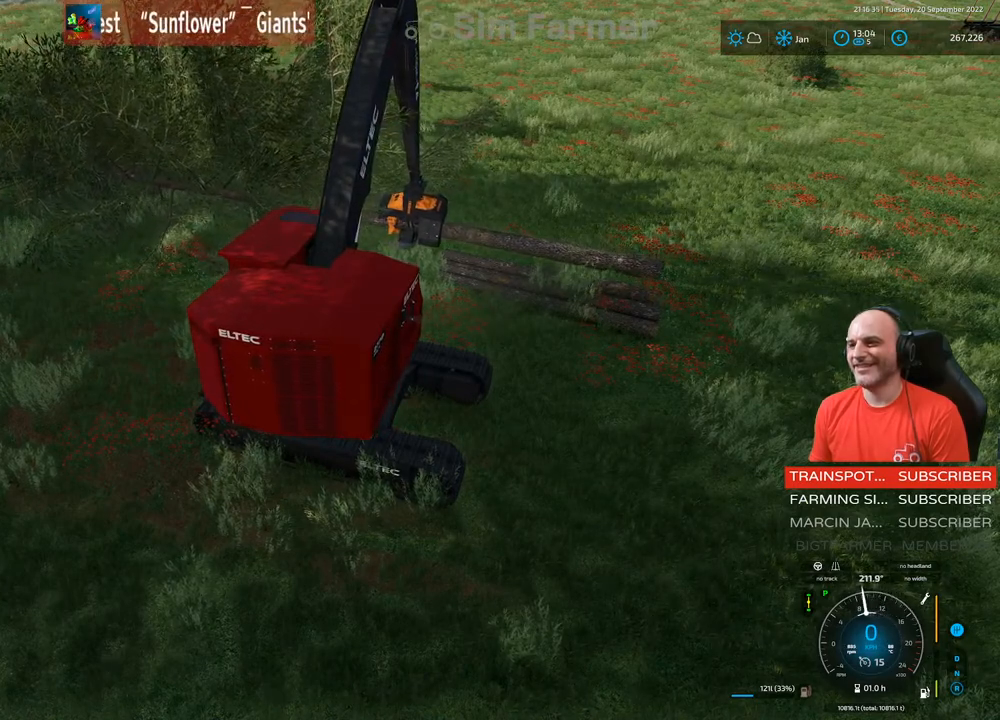
{"buttons": ["L1"], "left_stick": "up", "right_stick": "center", "events": [[17, "right_stick", "center"], [217, "right_stick", "up"], [317, "right_stick", "center"]]}
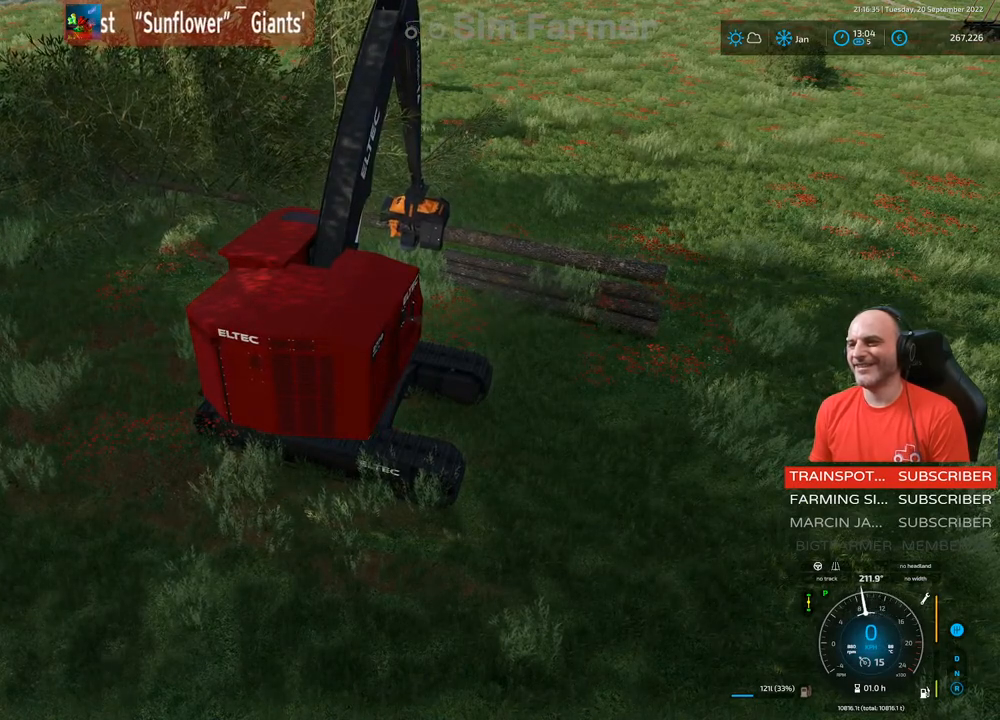
{"buttons": ["L1"], "left_stick": "center", "right_stick": "up", "events": [[50, "L1", "up"], [83, "left_stick", "center"], [117, "R1", "down"], [117, "right_stick", "up"], [417, "R1", "up"], [433, "L1", "down"]]}
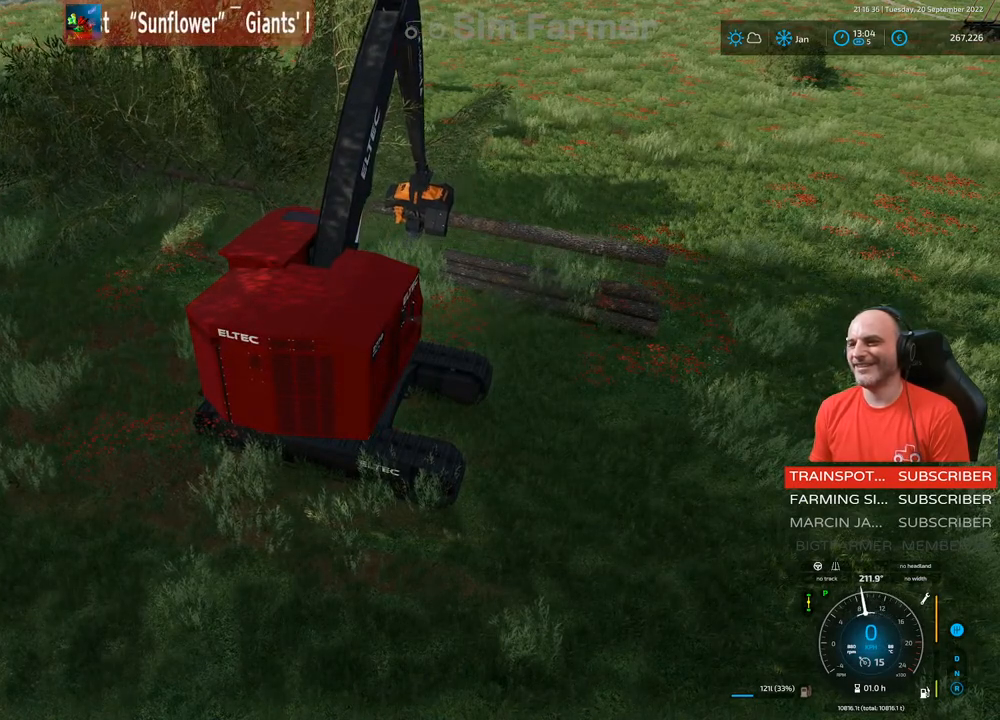
{"buttons": ["L1"], "left_stick": "center", "right_stick": "center", "events": [[283, "right_stick", "center"]]}
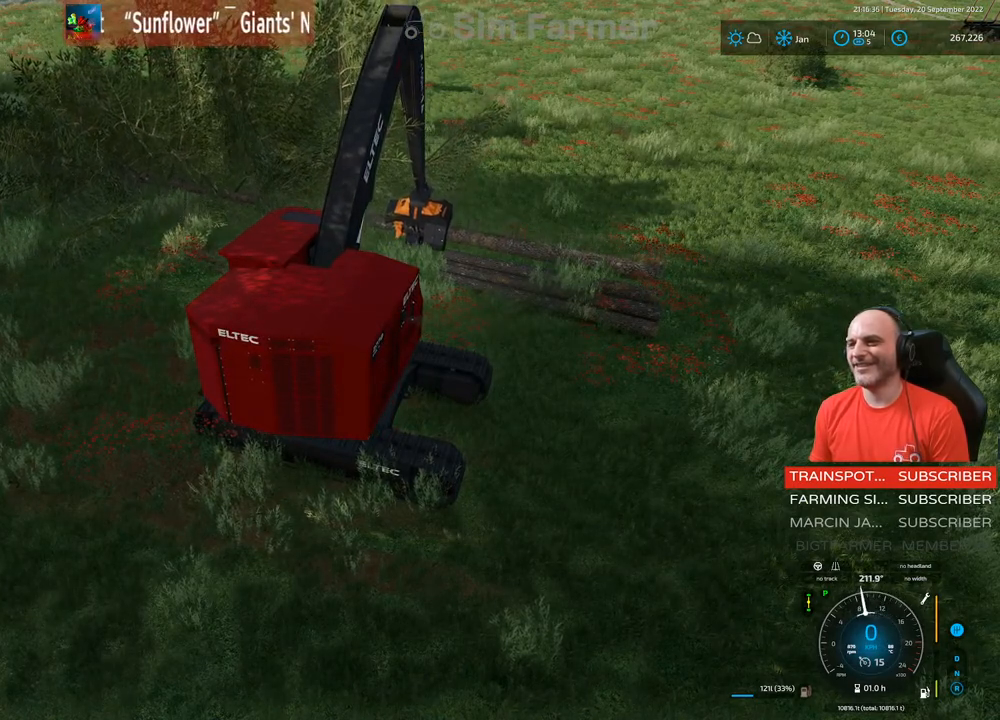
{"buttons": ["L1"], "left_stick": "center", "right_stick": "center", "events": [[133, "right_stick", "right"], [283, "right_stick", "center"]]}
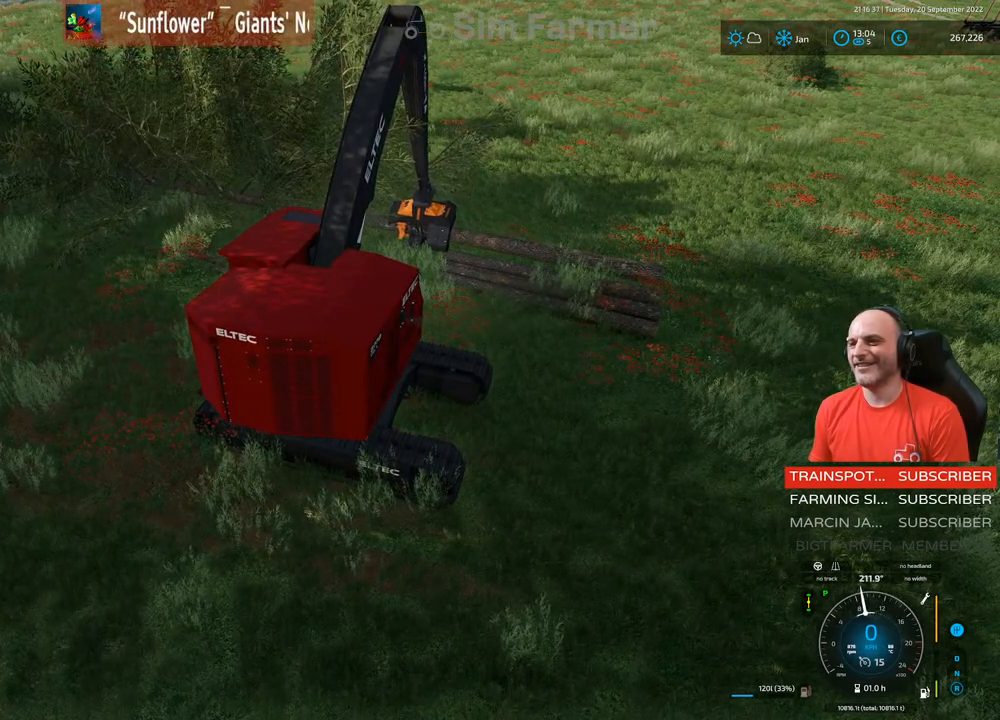
{"buttons": ["L1"], "left_stick": "up", "right_stick": "center", "events": [[233, "R1", "down"], [233, "left_stick", "up"], [483, "R1", "up"]]}
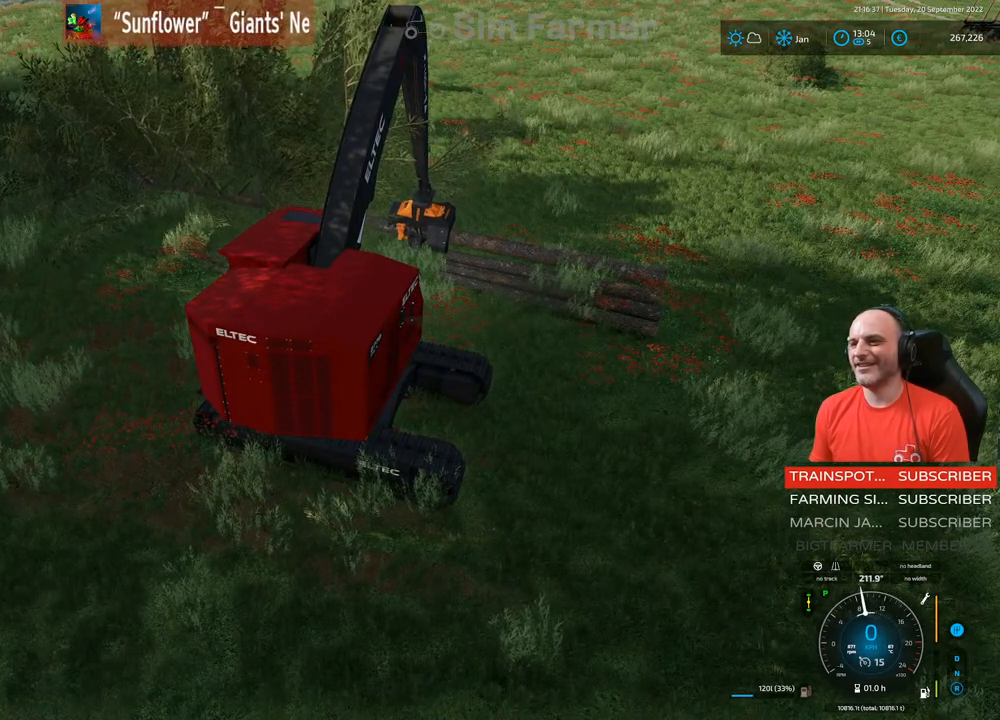
{"buttons": ["L1"], "left_stick": "center", "right_stick": "center", "events": [[33, "left_stick", "center"], [233, "right_stick", "left"], [383, "right_stick", "center"]]}
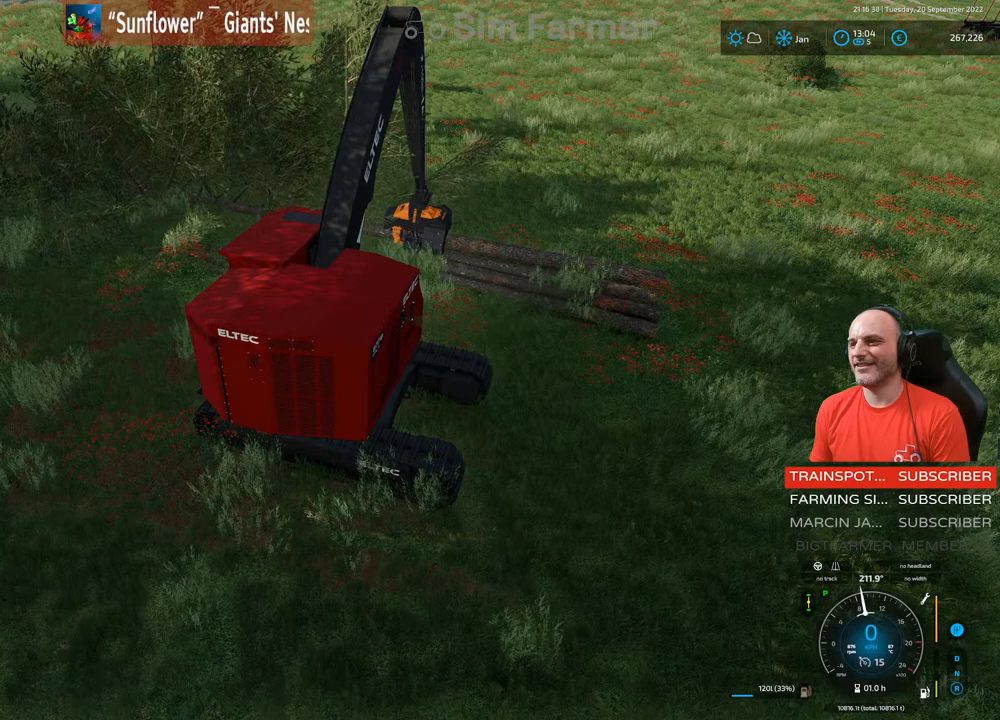
{"buttons": ["L1"], "left_stick": "center", "right_stick": "center", "events": [[333, "A", "down"], [467, "A", "up"]]}
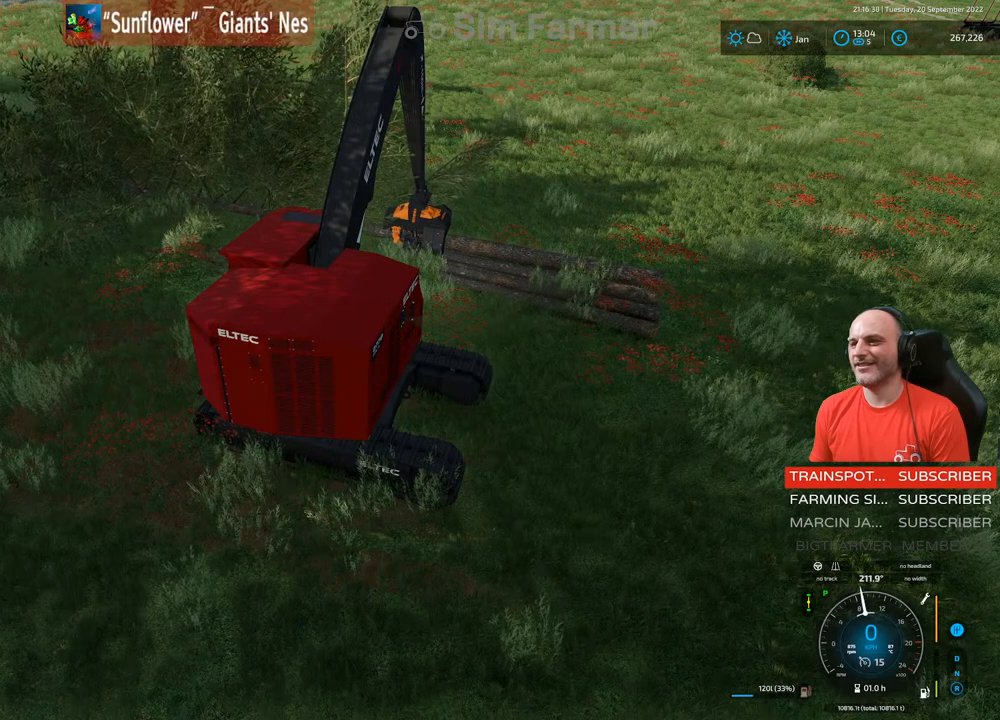
{"buttons": ["L1"], "left_stick": "center", "right_stick": "center", "events": [[233, "right_stick", "down"], [483, "right_stick", "center"]]}
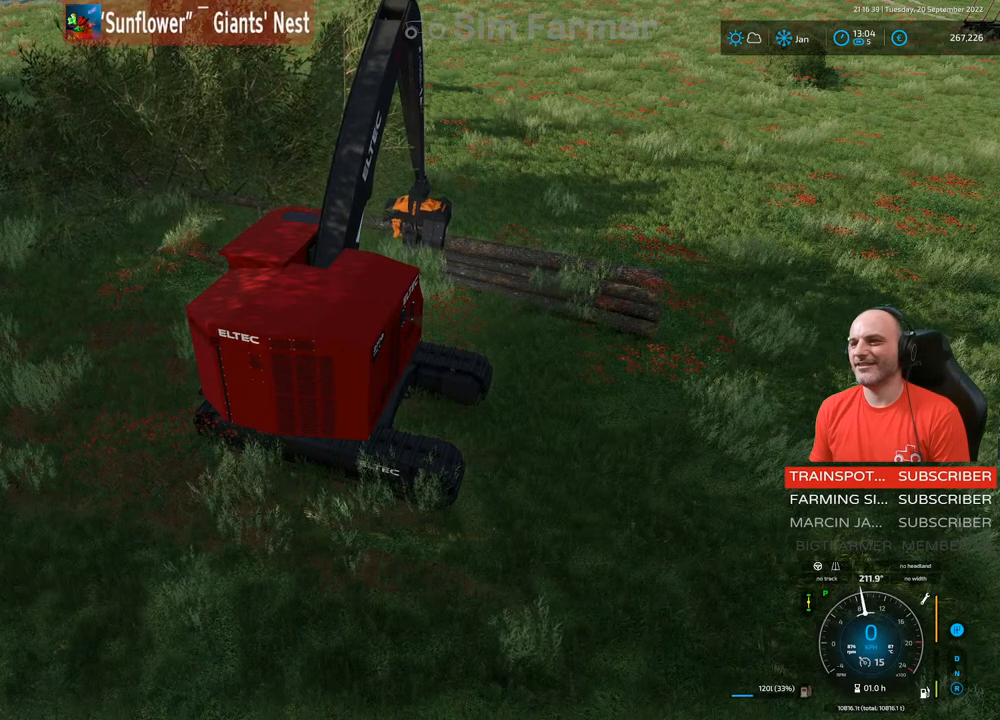
{"buttons": ["L1"], "left_stick": "center", "right_stick": "center", "events": []}
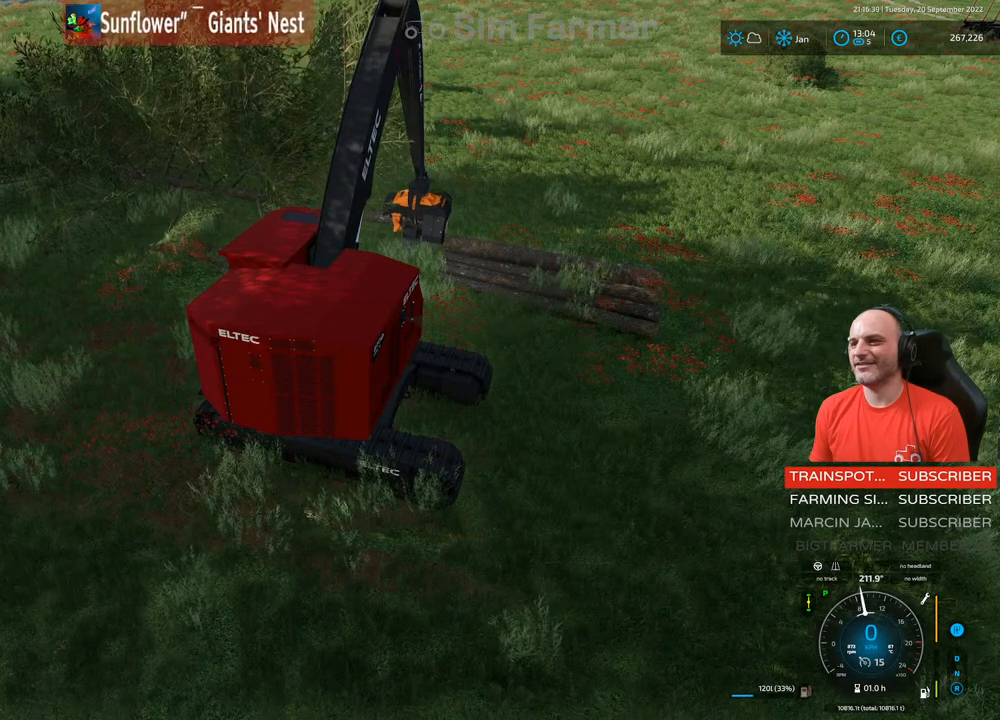
{"buttons": ["A", "L1"], "left_stick": "center", "right_stick": "center", "events": [[117, "right_stick", "down"], [283, "right_stick", "center"], [483, "A", "down"]]}
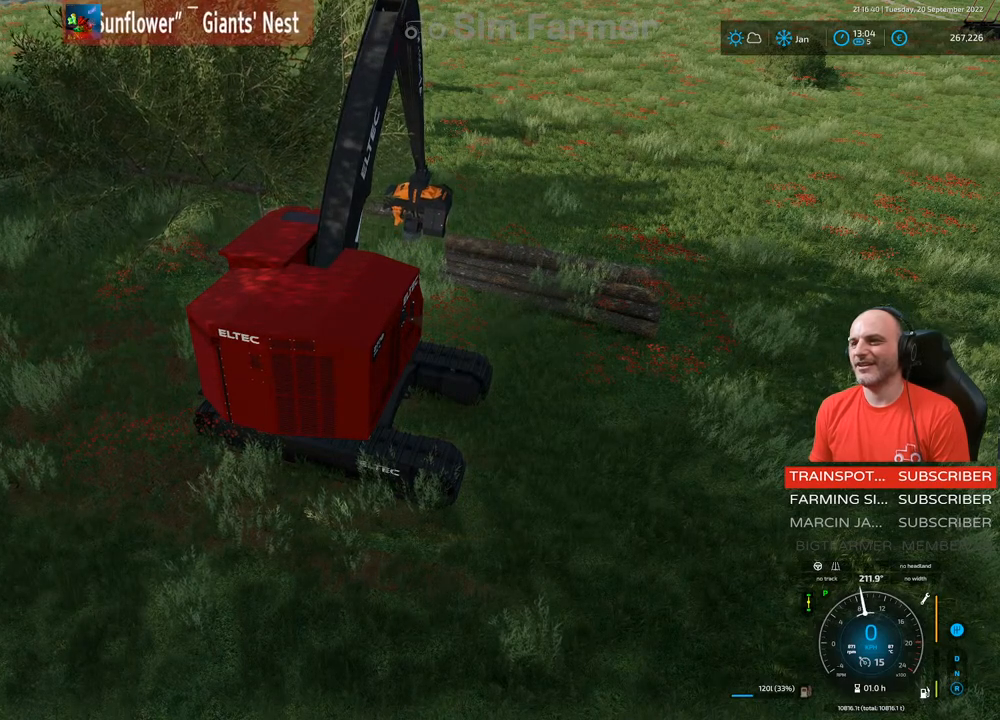
{"buttons": ["L1"], "left_stick": "center", "right_stick": "center", "events": [[133, "A", "up"]]}
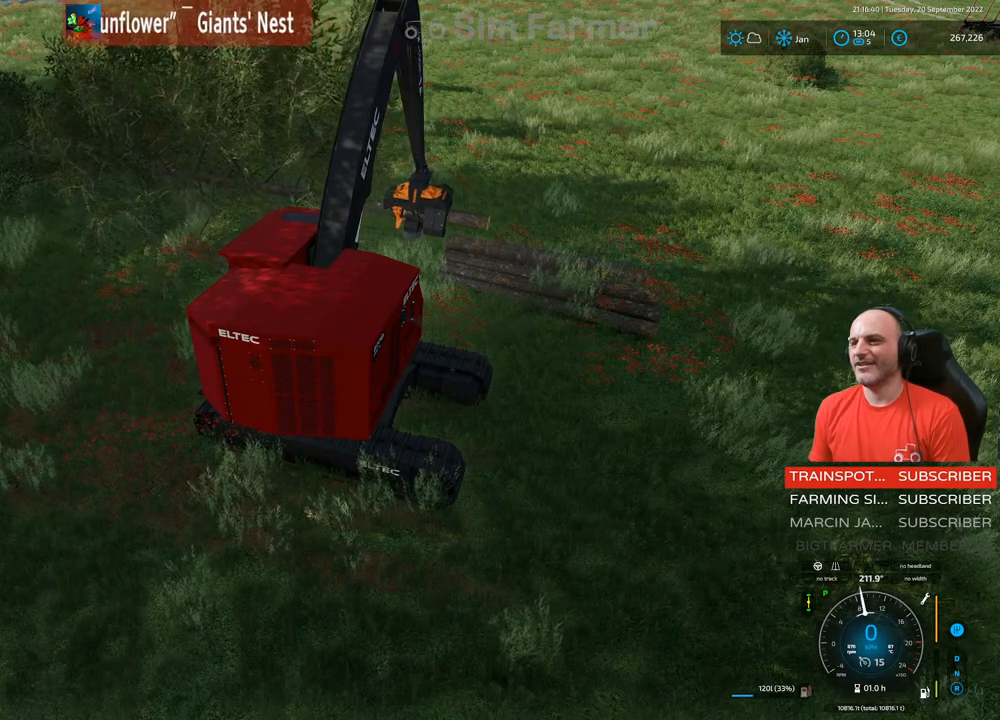
{"buttons": ["L1"], "left_stick": "center", "right_stick": "center", "events": [[183, "left_stick", "up"], [217, "R1", "down"], [233, "right_stick", "down-right"], [367, "R1", "up"], [400, "right_stick", "center"], [417, "left_stick", "center"]]}
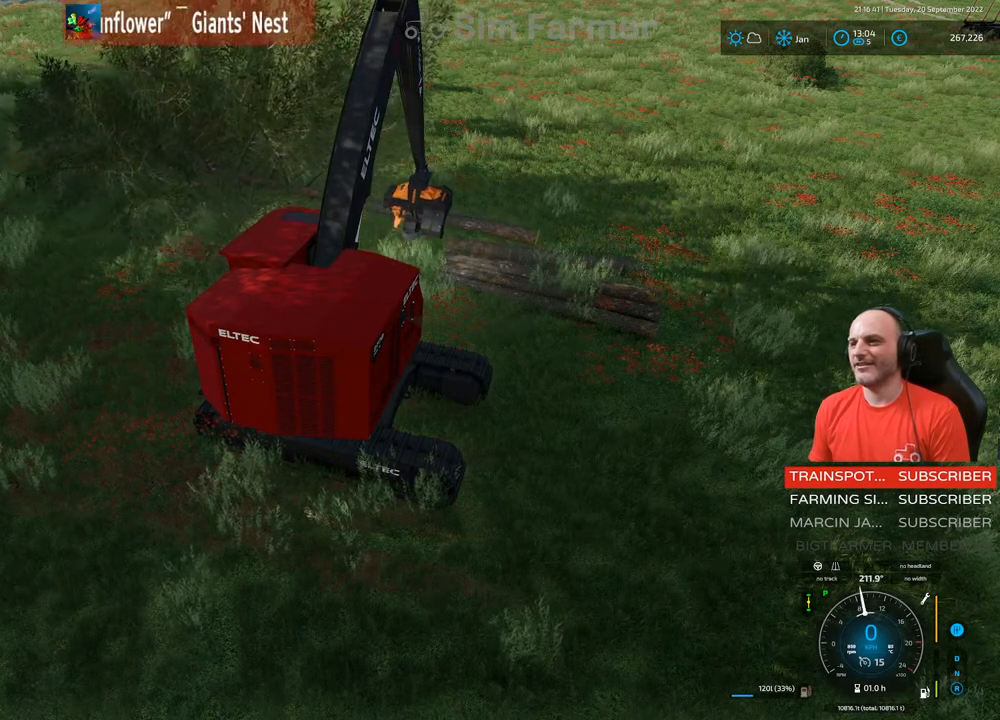
{"buttons": ["L1", "R1"], "left_stick": "center", "right_stick": "up-left", "events": [[267, "right_stick", "up"], [400, "R1", "down"], [417, "right_stick", "up-left"]]}
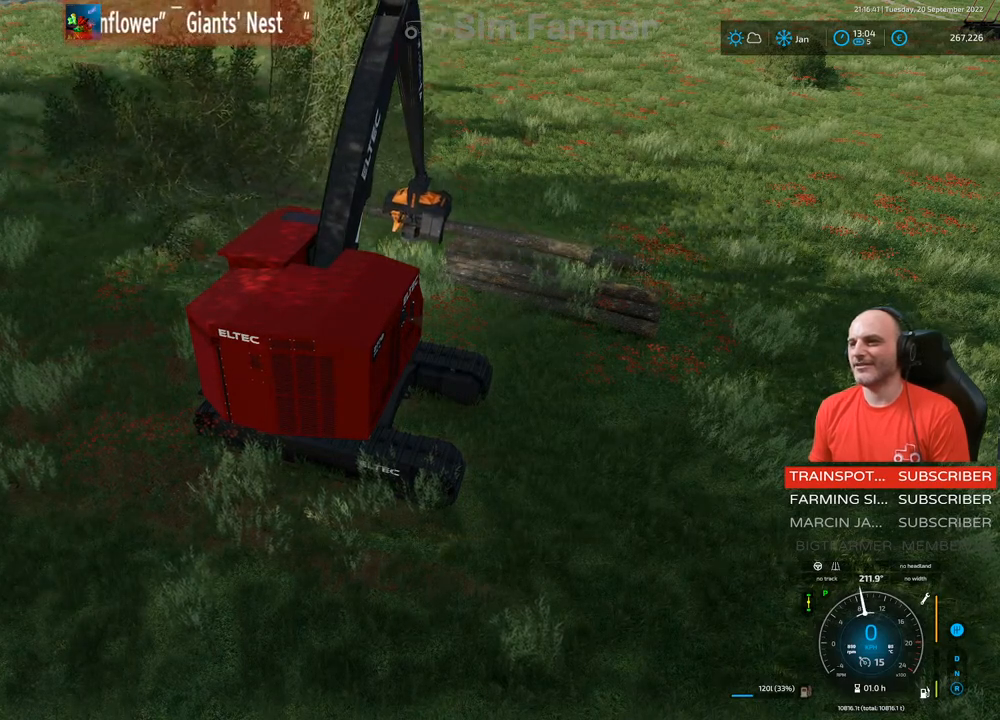
{"buttons": ["L1"], "left_stick": "center", "right_stick": "up", "events": [[33, "R1", "up"], [67, "right_stick", "center"], [367, "right_stick", "up"]]}
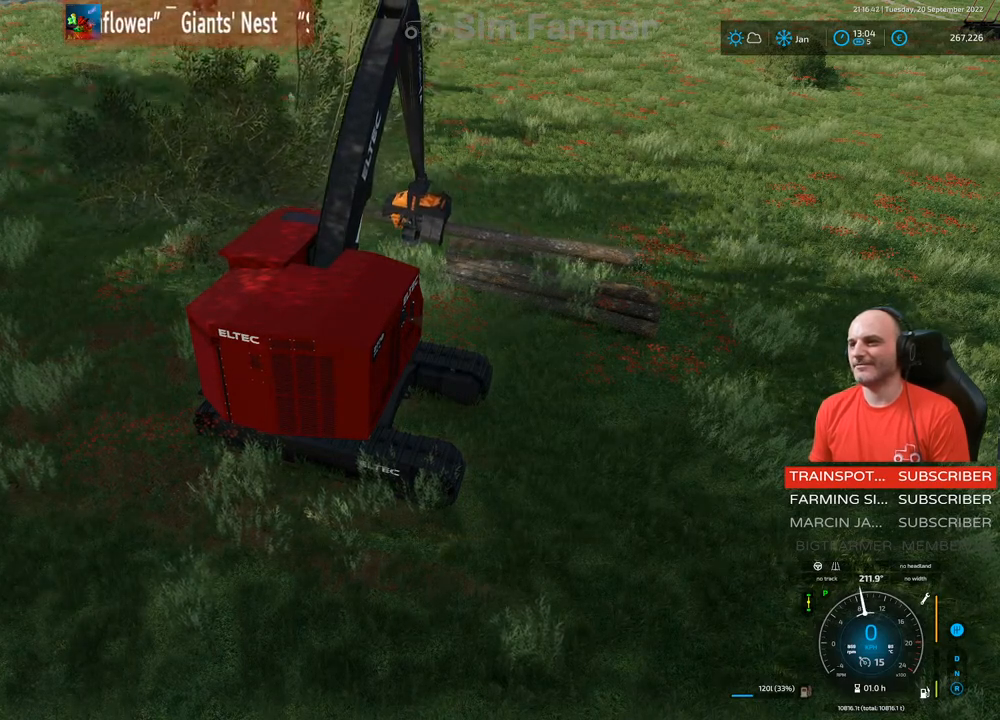
{"buttons": ["L1"], "left_stick": "center", "right_stick": "center", "events": [[67, "right_stick", "center"], [333, "right_stick", "right"], [400, "right_stick", "center"]]}
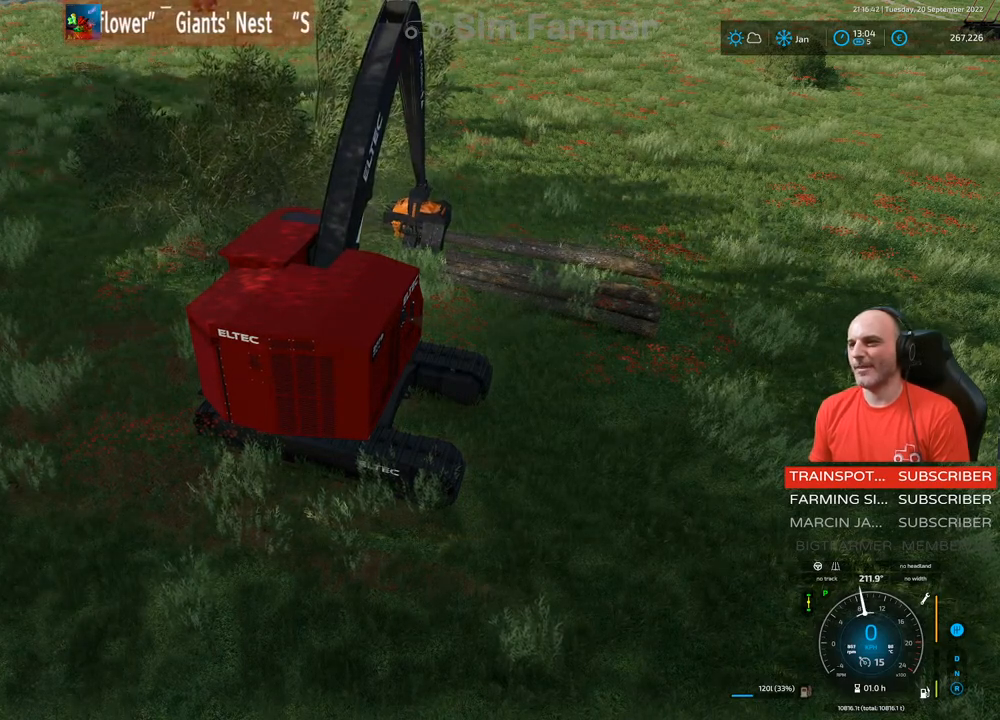
{"buttons": ["L1"], "left_stick": "center", "right_stick": "right", "events": [[83, "A", "down"], [200, "A", "up"], [433, "right_stick", "right"]]}
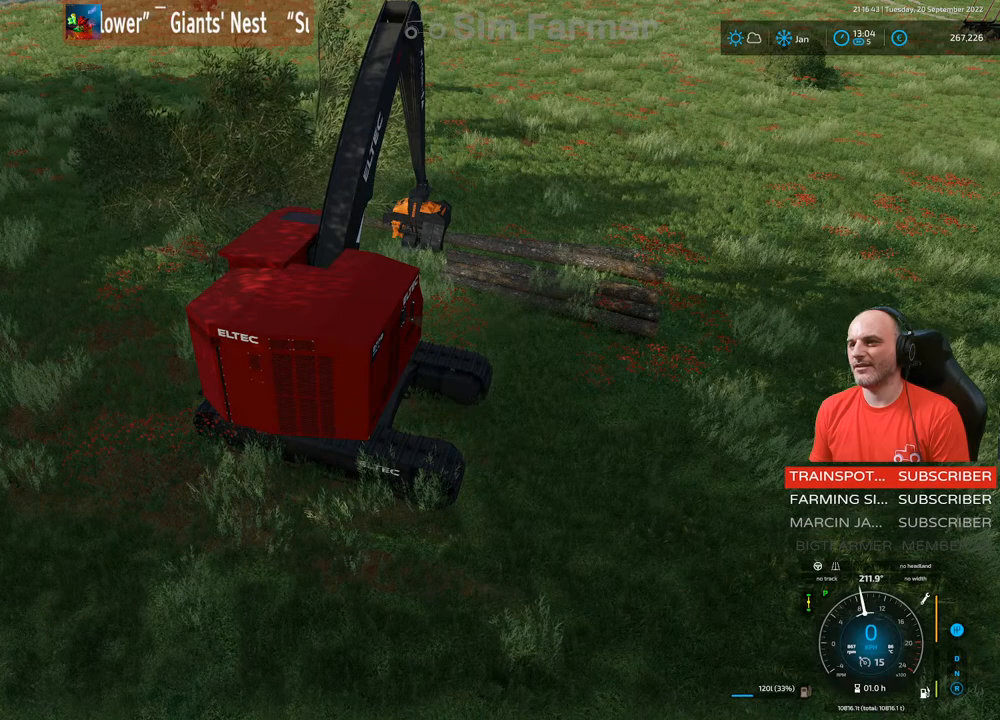
{"buttons": ["L1"], "left_stick": "center", "right_stick": "center", "events": [[50, "right_stick", "center"]]}
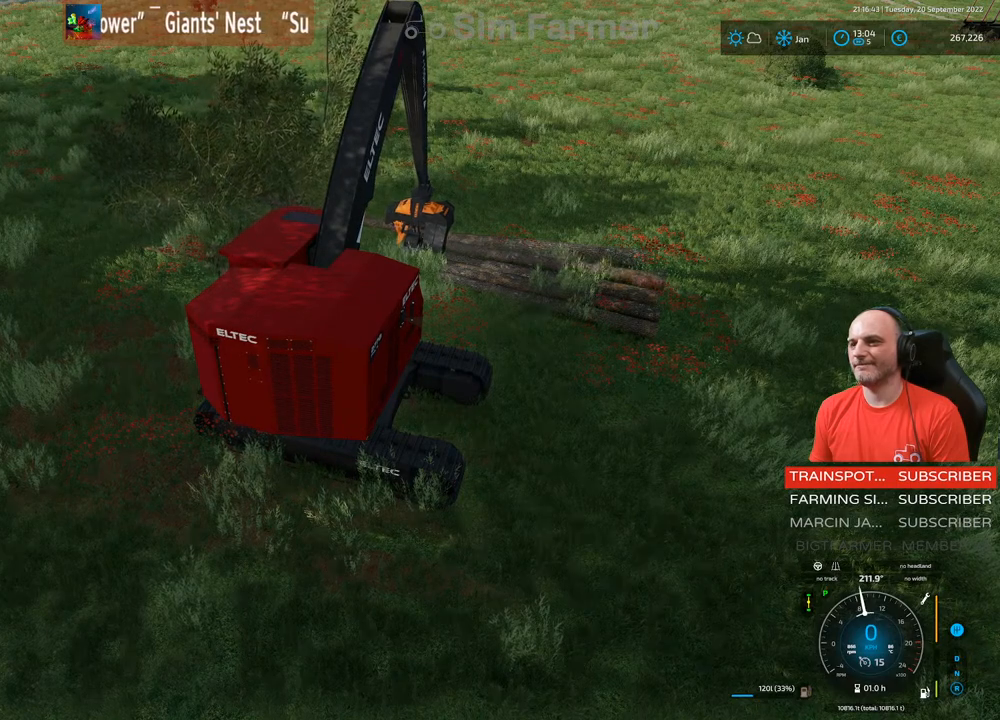
{"buttons": ["L1"], "left_stick": "center", "right_stick": "center", "events": [[350, "right_stick", "down"], [433, "right_stick", "center"]]}
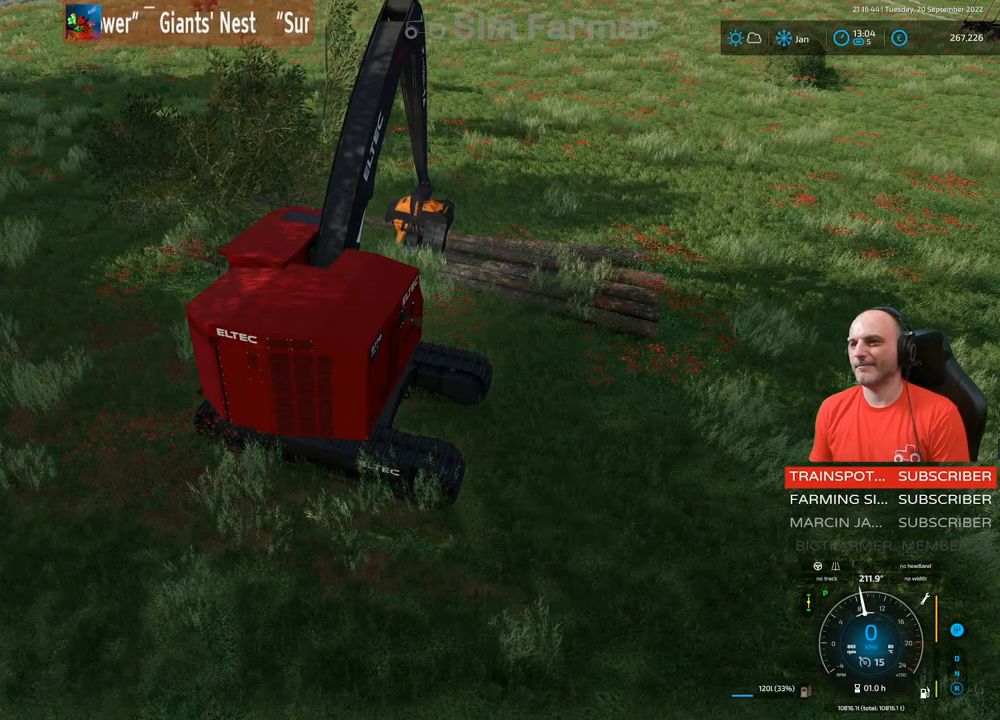
{"buttons": ["L1"], "left_stick": "center", "right_stick": "center", "events": [[83, "A", "down"], [183, "A", "up"]]}
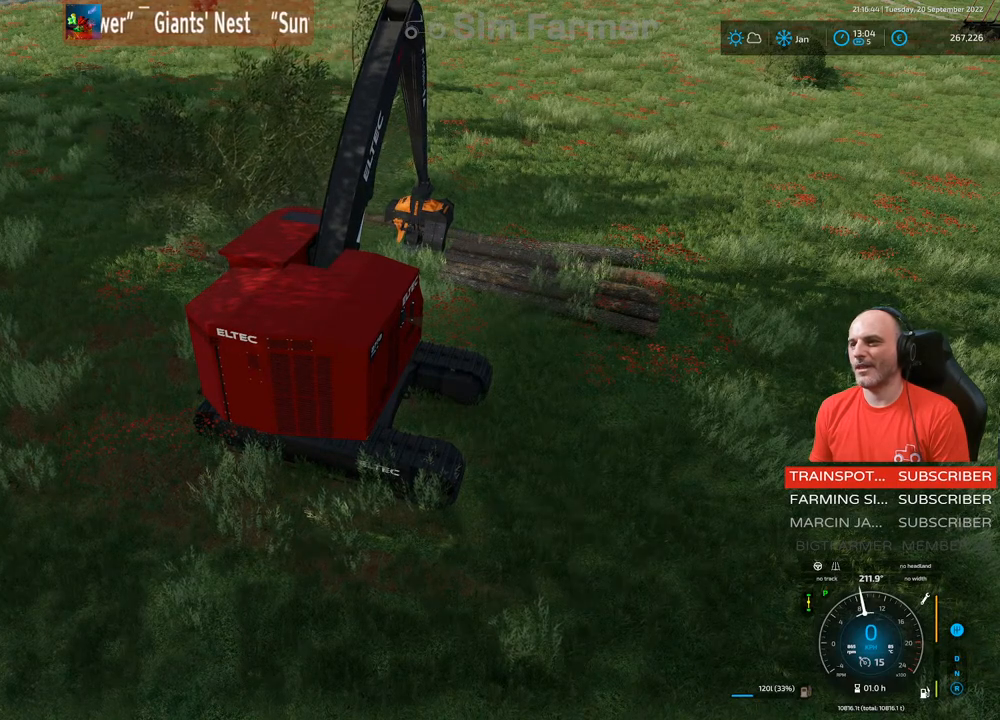
{"buttons": [], "left_stick": "center", "right_stick": "center", "events": [[250, "L1", "up"]]}
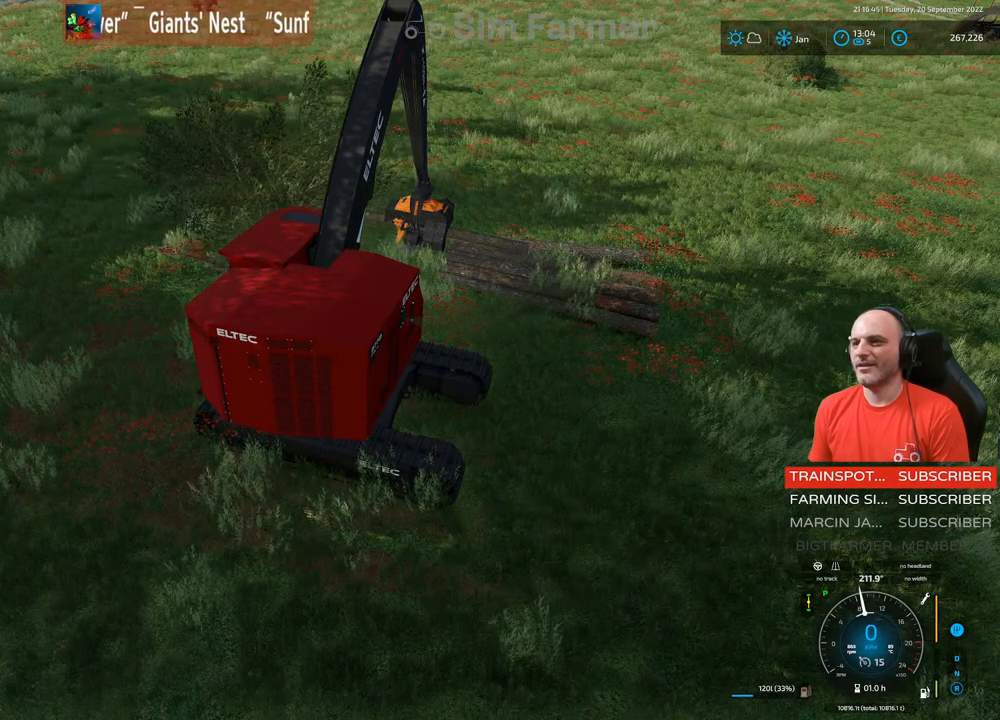
{"buttons": ["L1", "R1"], "left_stick": "center", "right_stick": "up-left", "events": [[367, "L1", "down"], [433, "R1", "down"], [467, "right_stick", "up-left"]]}
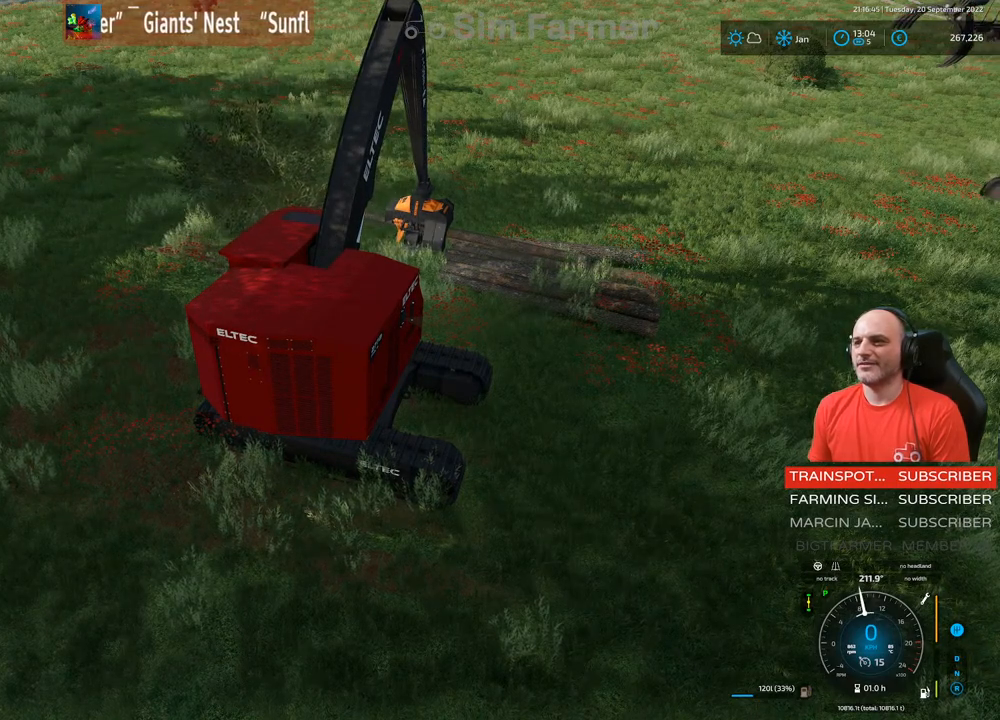
{"buttons": ["L1"], "left_stick": "center", "right_stick": "up-right", "events": [[50, "R1", "up"], [83, "right_stick", "center"], [483, "right_stick", "up-right"]]}
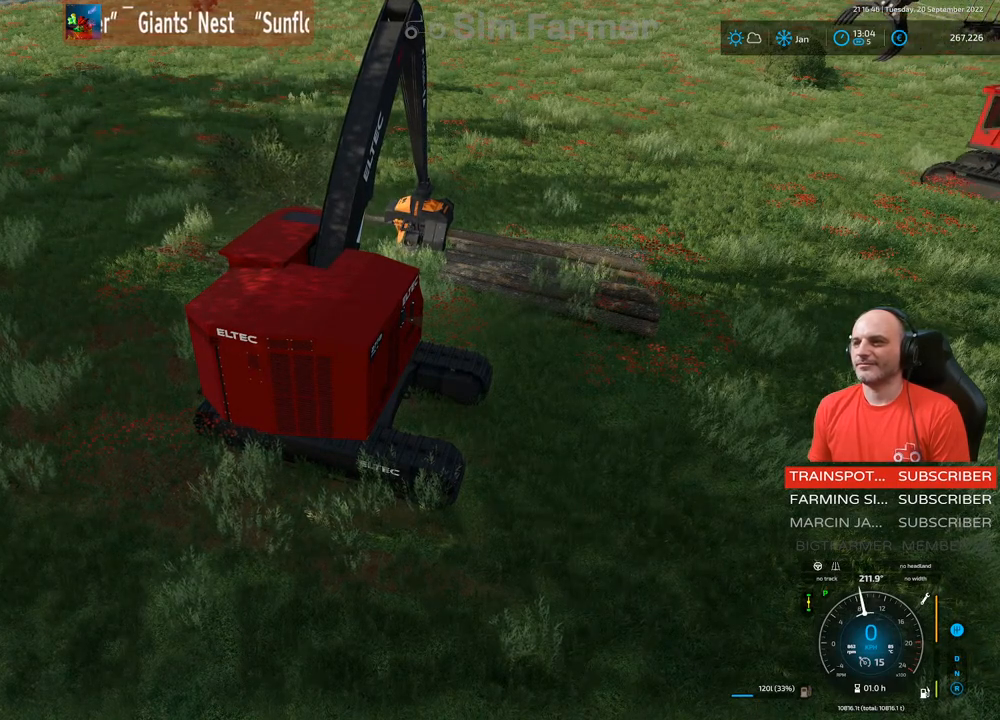
{"buttons": ["L1"], "left_stick": "center", "right_stick": "center", "events": [[33, "right_stick", "center"], [200, "R1", "down"], [233, "right_stick", "right"], [300, "R1", "up"], [317, "right_stick", "center"]]}
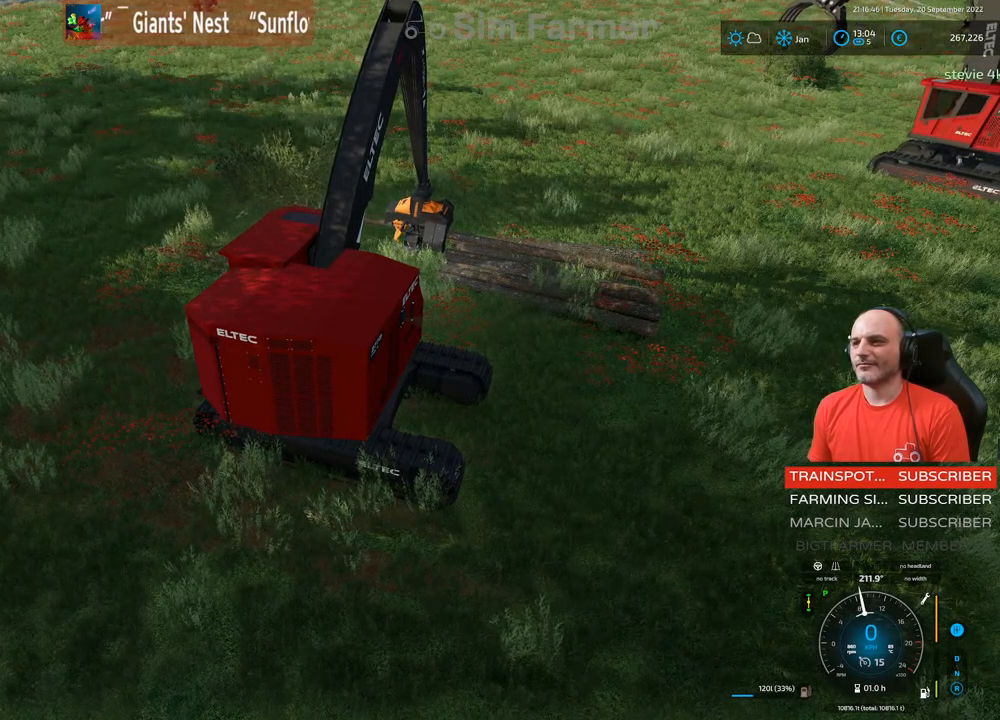
{"buttons": ["L1"], "left_stick": "center", "right_stick": "center", "events": []}